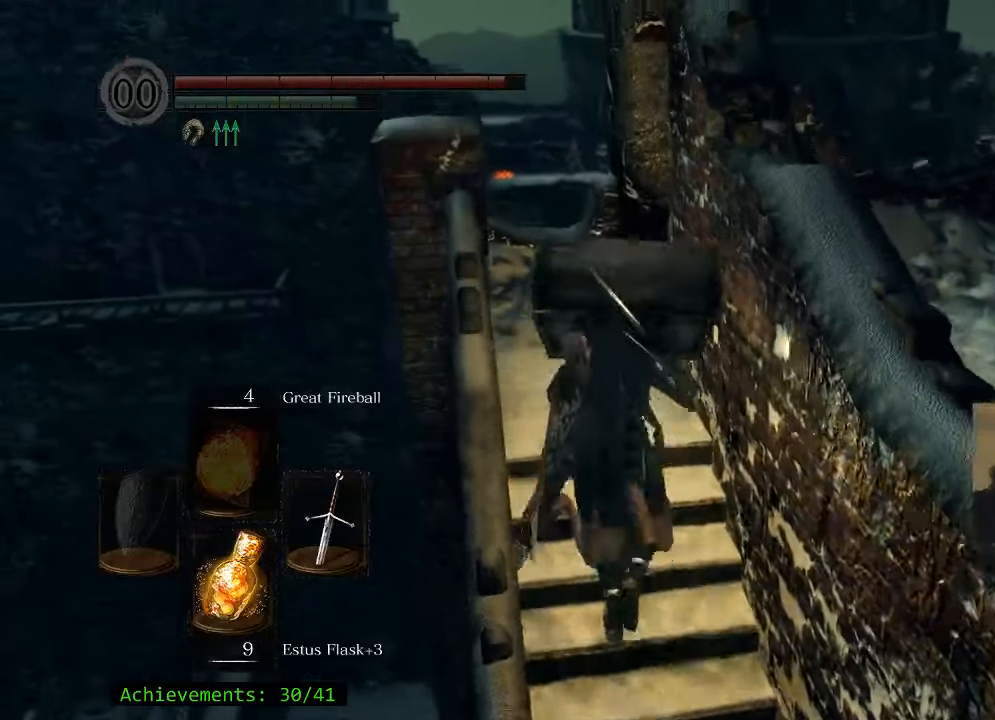
Gameplay with keyboard and mouse; each line is a JSON object with the keys held at the frame after it. "events" lists presses ("down") and releases ("up") of "1", "2", "3", "4", "5", "a", "alt", "c", "caps_lock", "ctrl", "d", "e", "f", "g", "q", "r", "s", "shift", "space", "t", "tab", "v", "w", "x" and "z" between this image and that frame as [ms after this image, input, new state], when the widget could be followed in between. No other keys are recorded. Mouse buttons are not recorded. Not read: mouse_move.
{"keys": ["a", "w"], "events": [[334, "a", "down"]]}
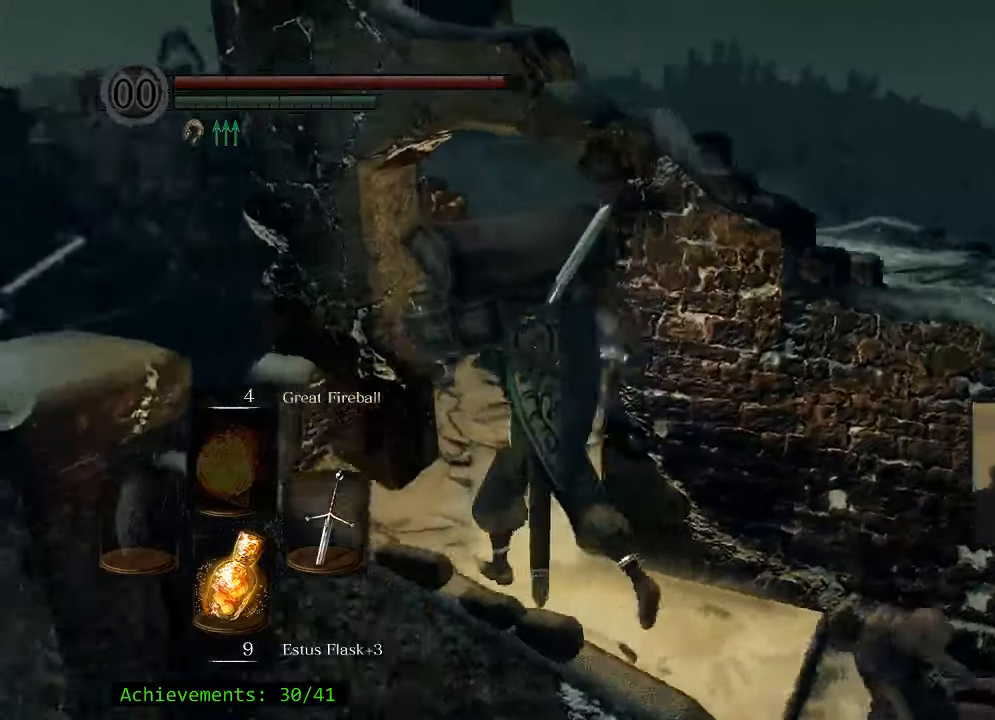
{"keys": ["space", "w"], "events": [[150, "a", "up"], [200, "space", "down"]]}
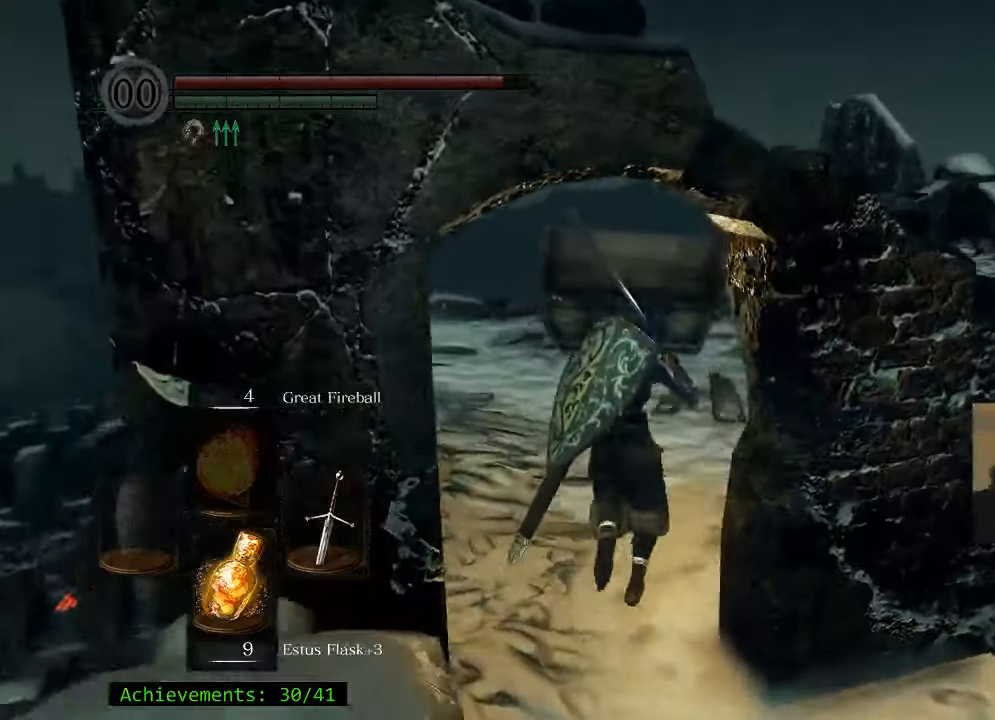
{"keys": ["space", "w"], "events": []}
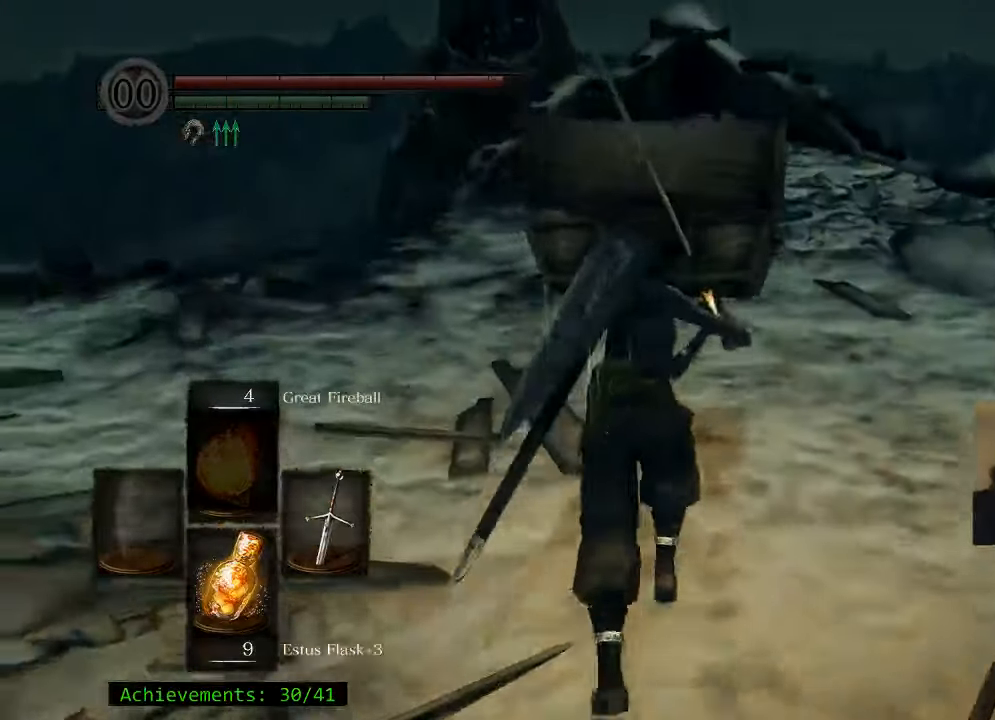
{"keys": ["space", "w"], "events": []}
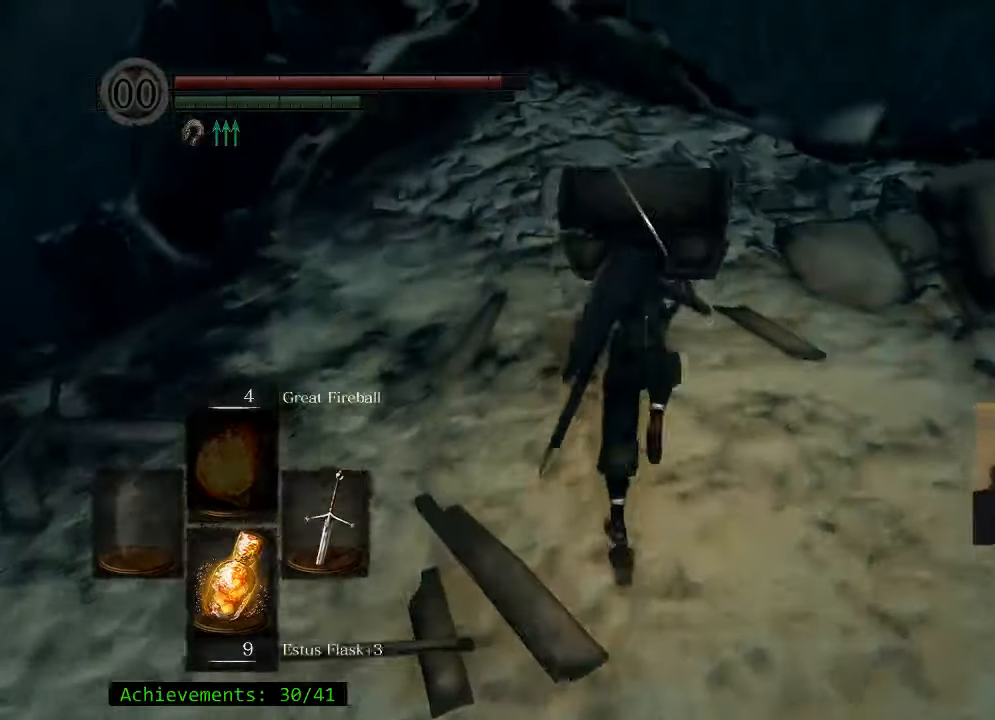
{"keys": ["space", "w"], "events": []}
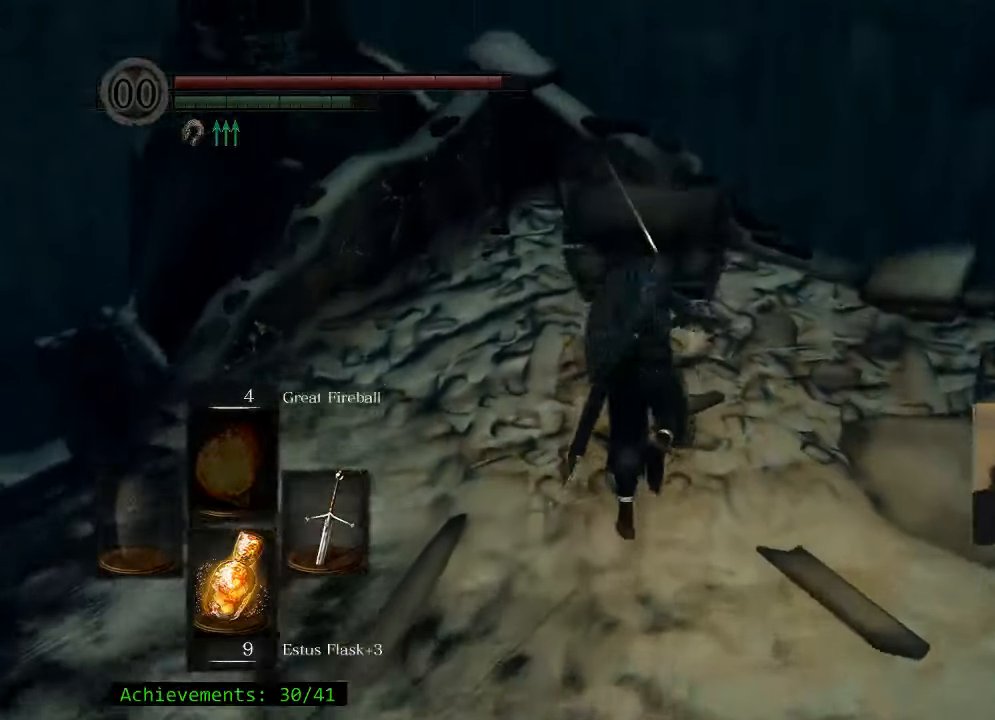
{"keys": ["w"], "events": [[267, "space", "up"]]}
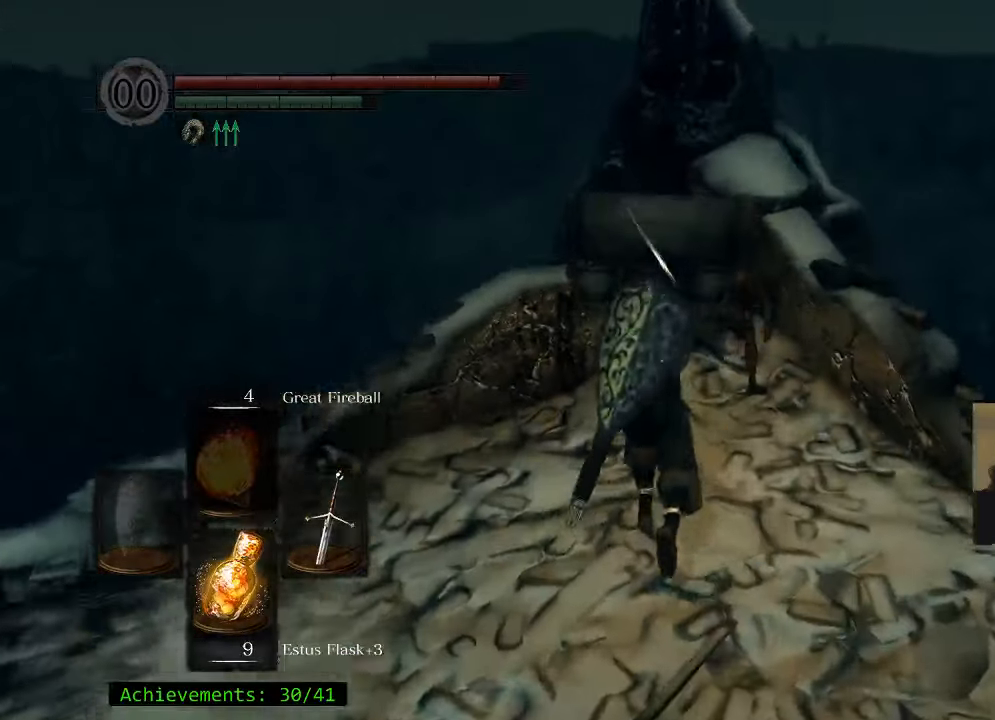
{"keys": [], "events": [[134, "d", "down"], [317, "w", "up"], [367, "d", "up"]]}
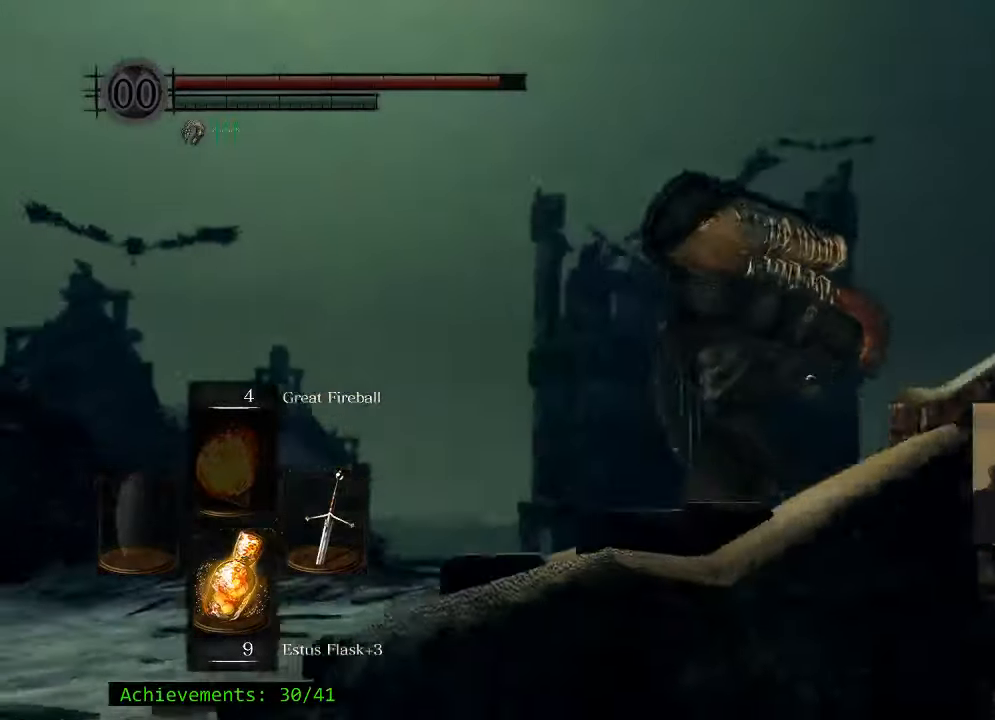
{"keys": [], "events": []}
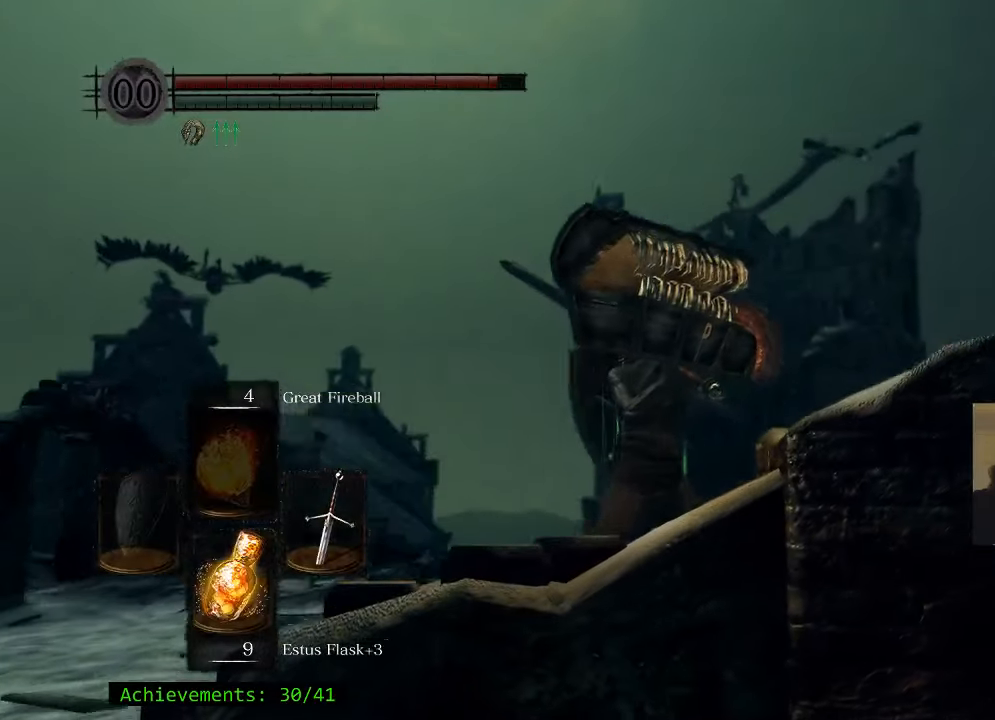
{"keys": ["a"], "events": [[266, "a", "down"]]}
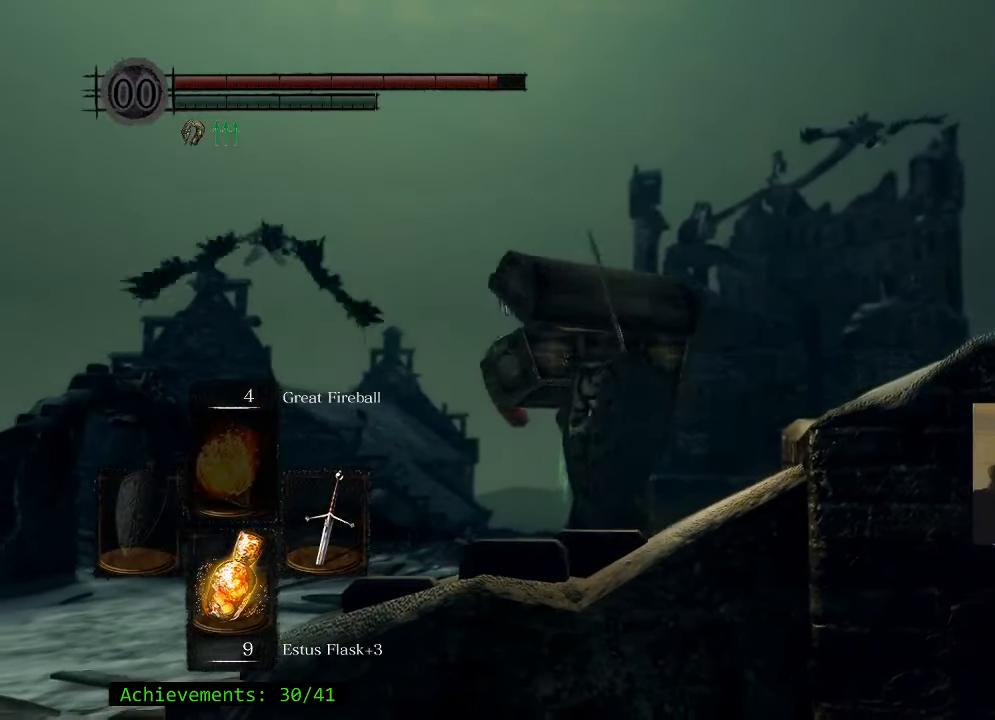
{"keys": ["a", "w"], "events": [[500, "w", "down"]]}
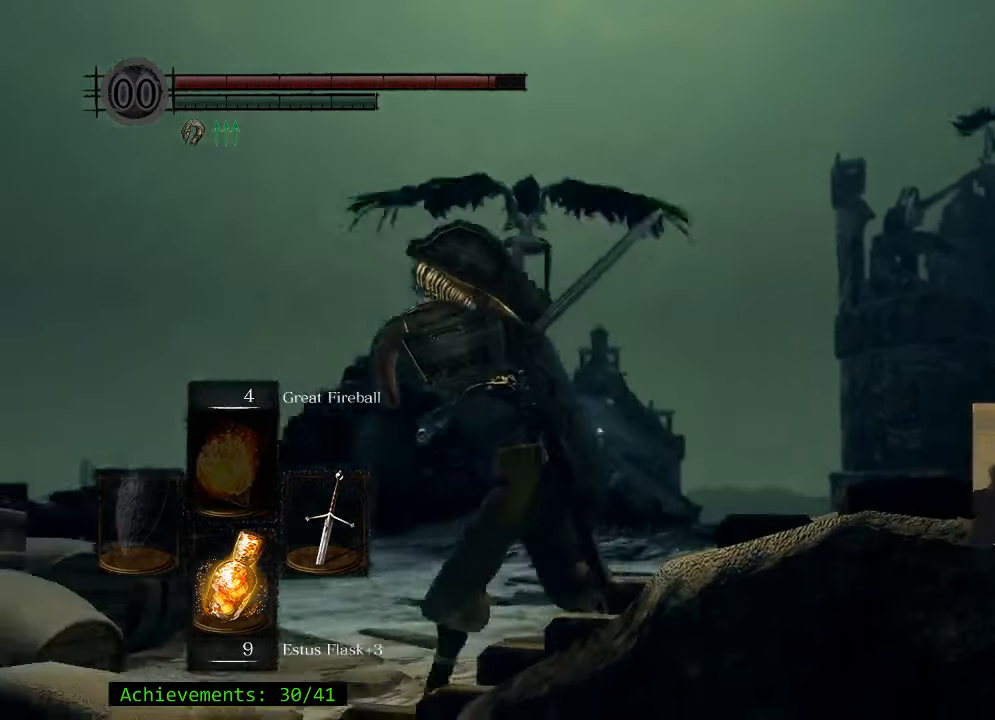
{"keys": ["w"], "events": [[150, "a", "up"], [250, "a", "down"], [283, "a", "up"]]}
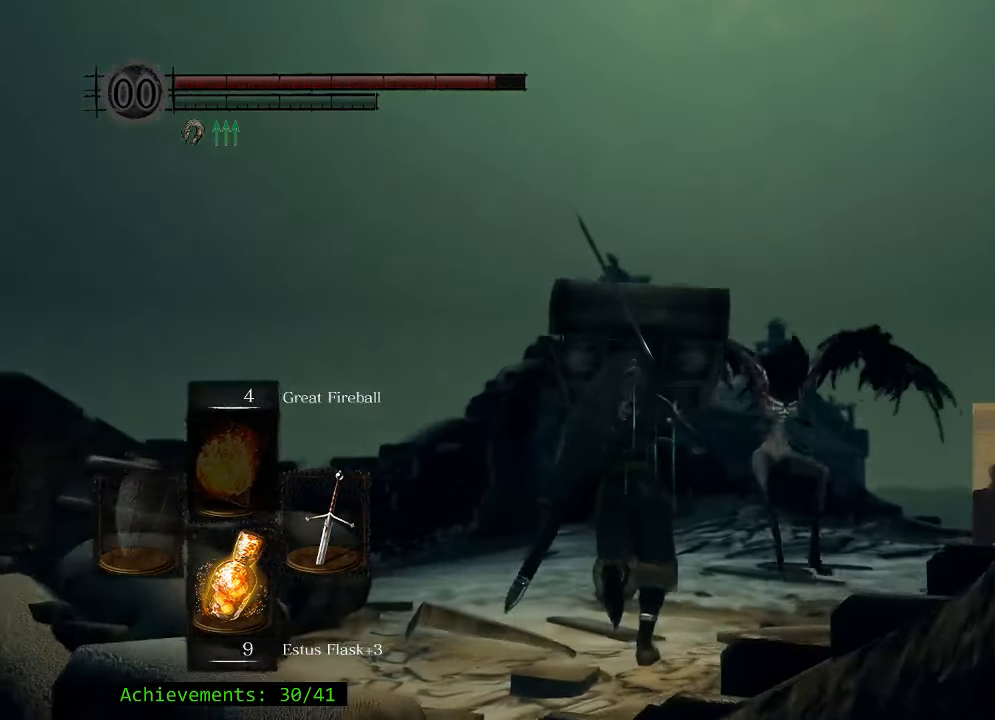
{"keys": ["w"], "events": []}
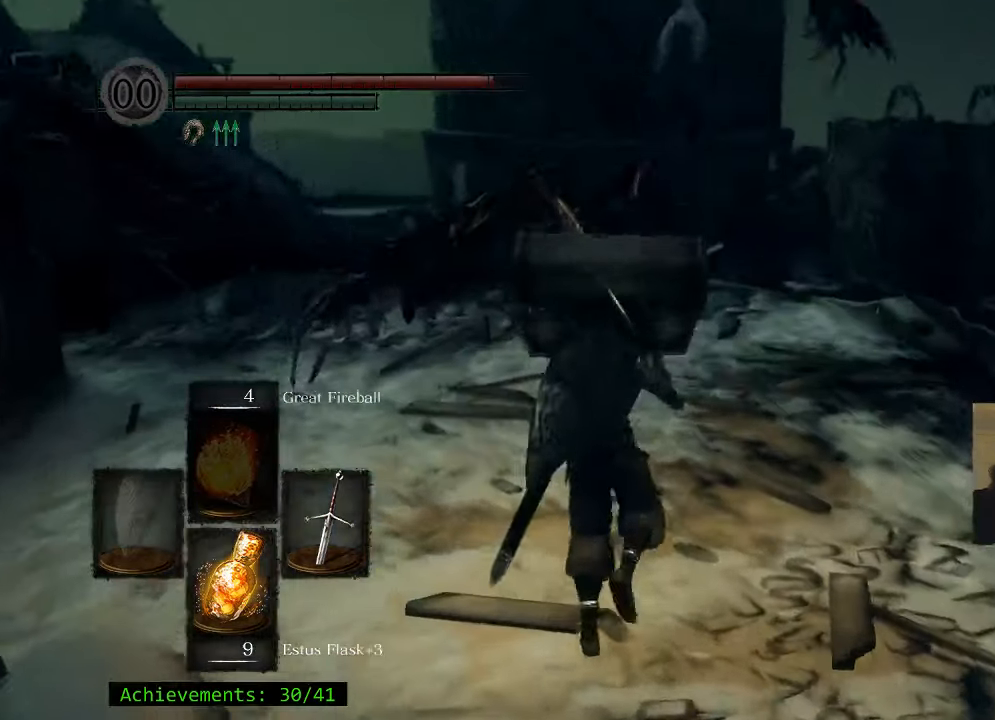
{"keys": ["shift", "w"], "events": [[216, "shift", "down"]]}
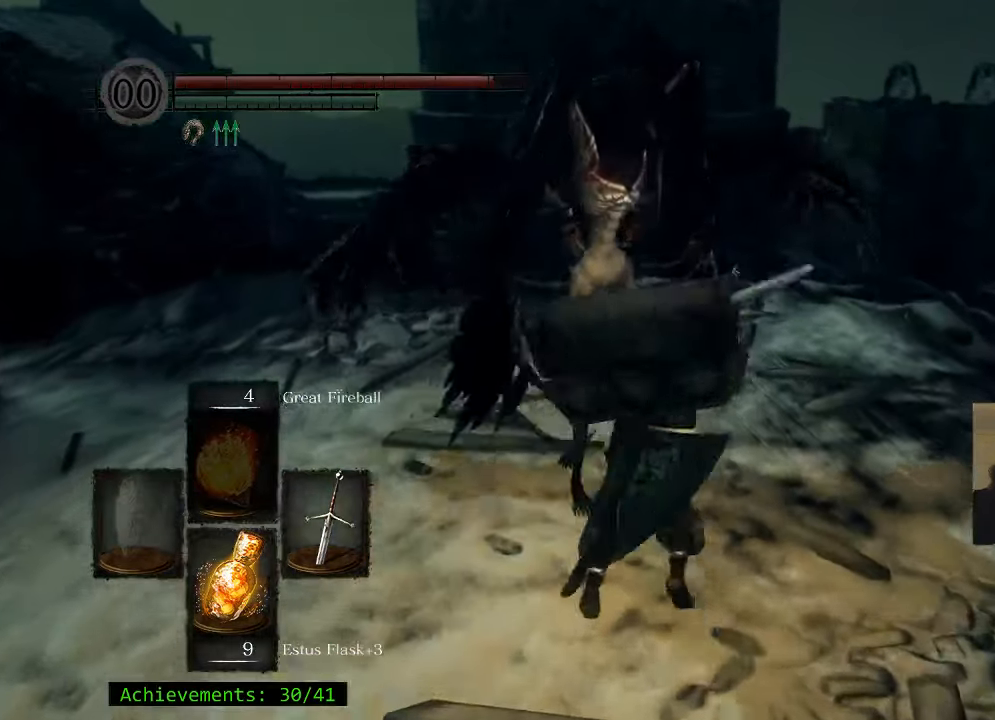
{"keys": ["shift", "w"], "events": []}
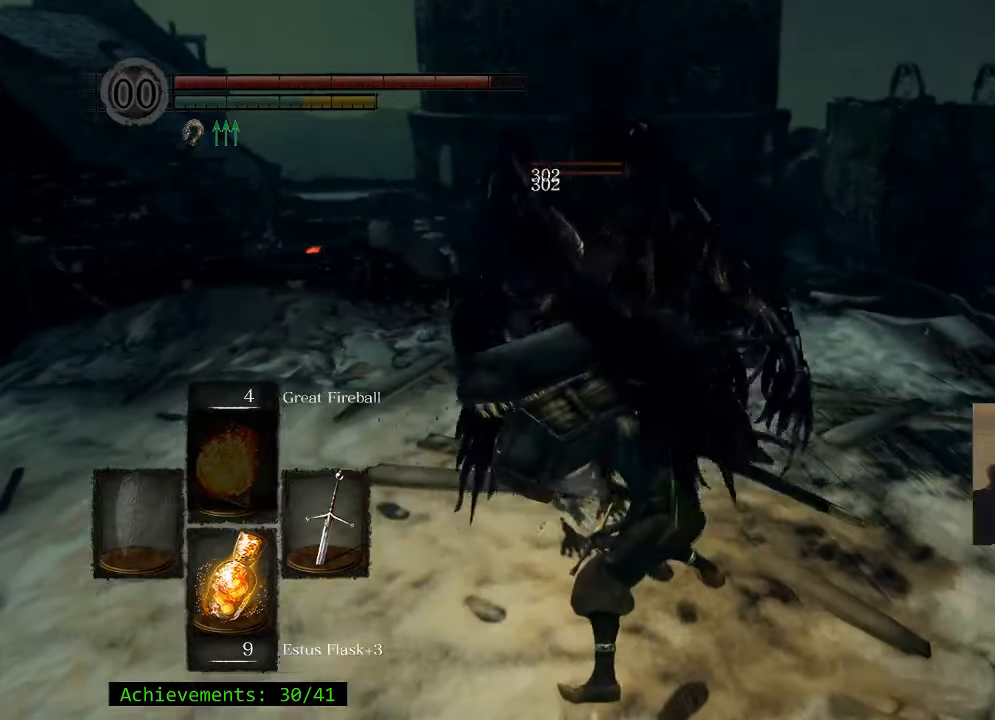
{"keys": ["shift", "w"], "events": []}
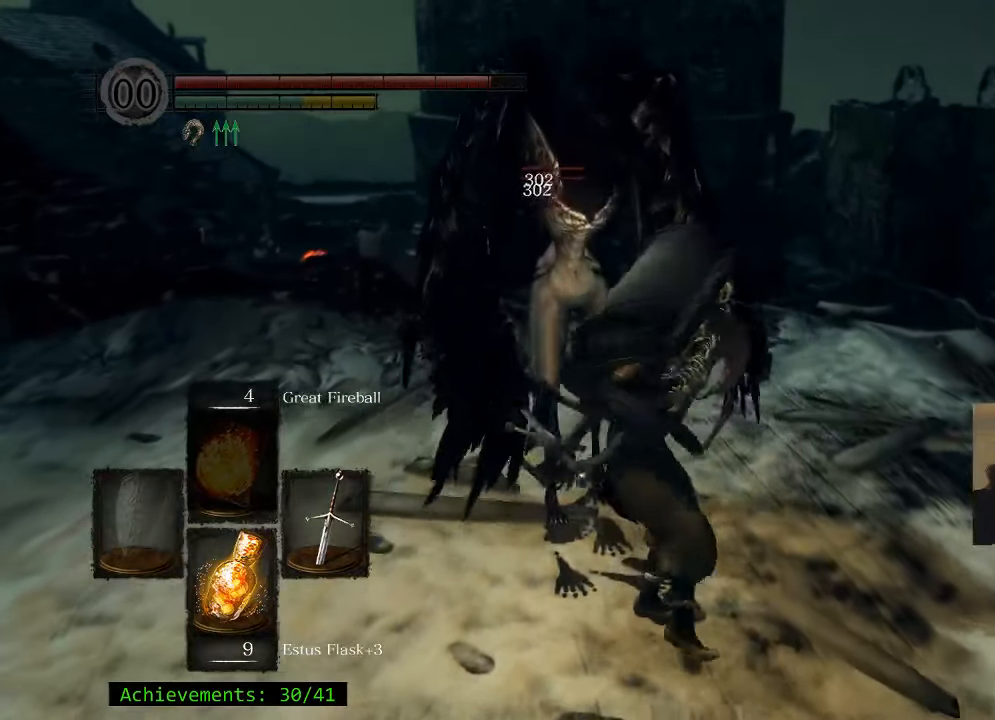
{"keys": ["shift", "w"], "events": []}
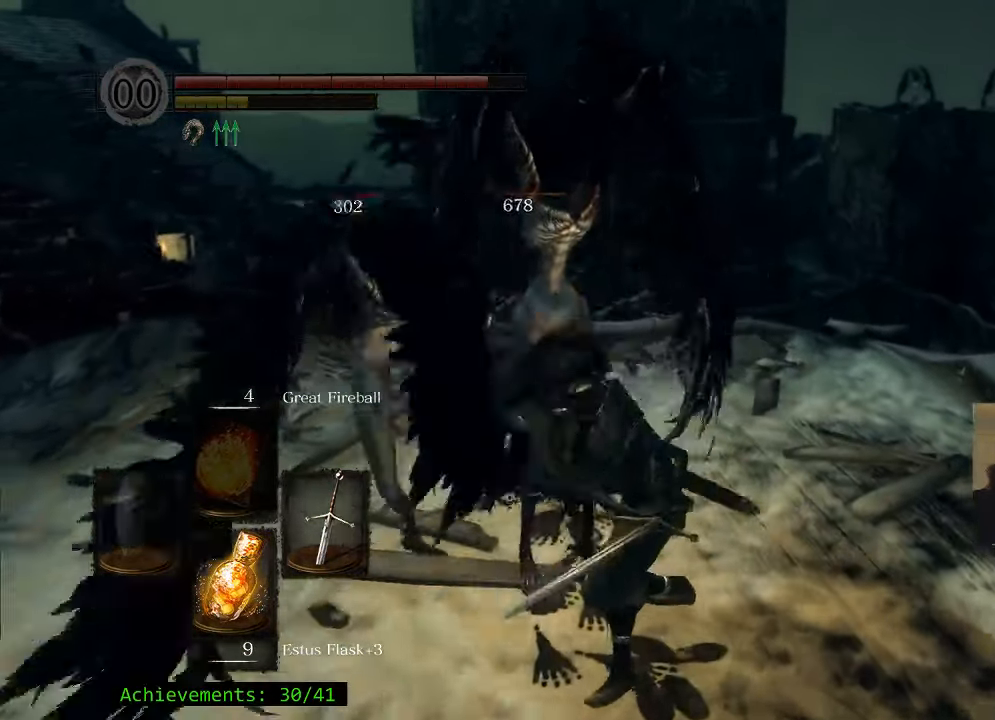
{"keys": ["d"], "events": [[50, "w", "up"], [100, "shift", "up"], [466, "d", "down"]]}
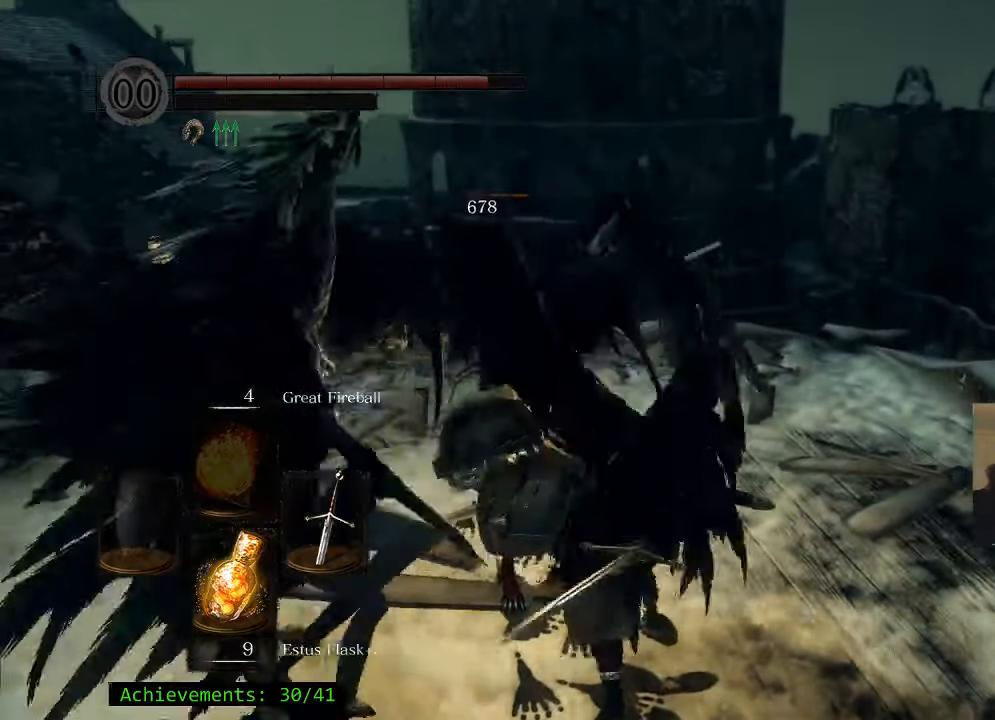
{"keys": ["d", "w"], "events": [[166, "w", "down"]]}
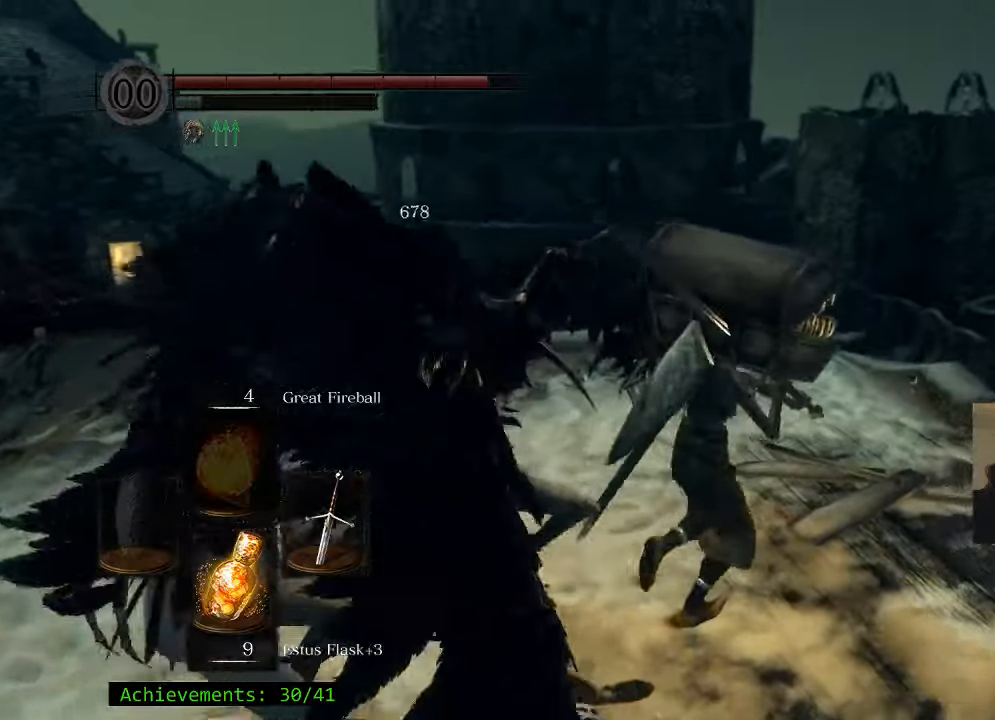
{"keys": ["w"], "events": [[83, "d", "up"]]}
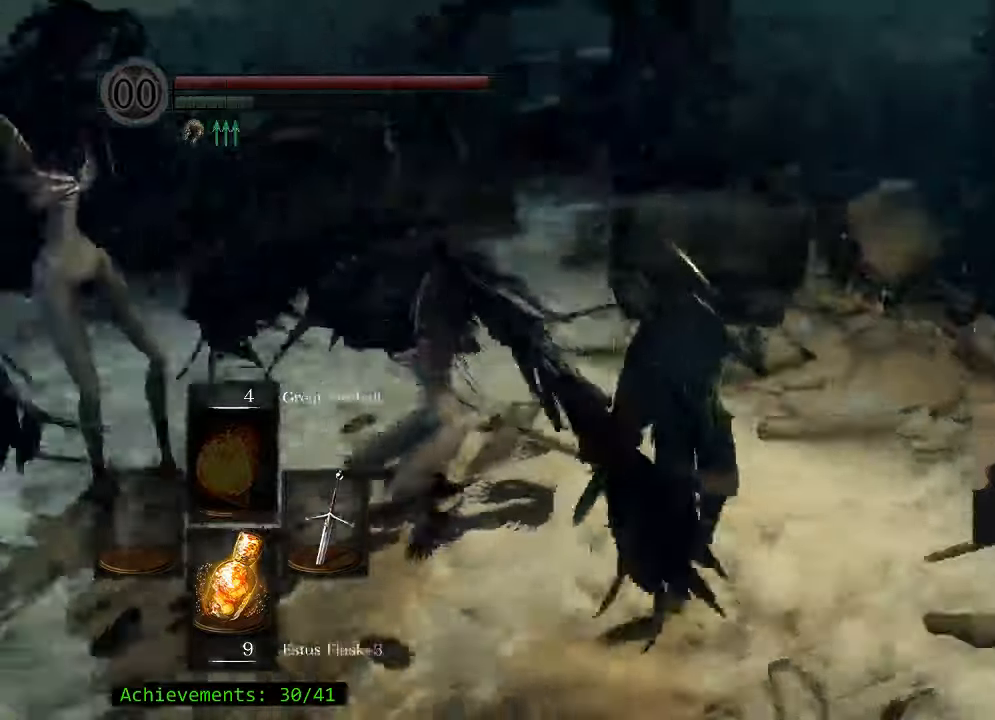
{"keys": ["a"], "events": [[283, "a", "down"], [417, "w", "up"]]}
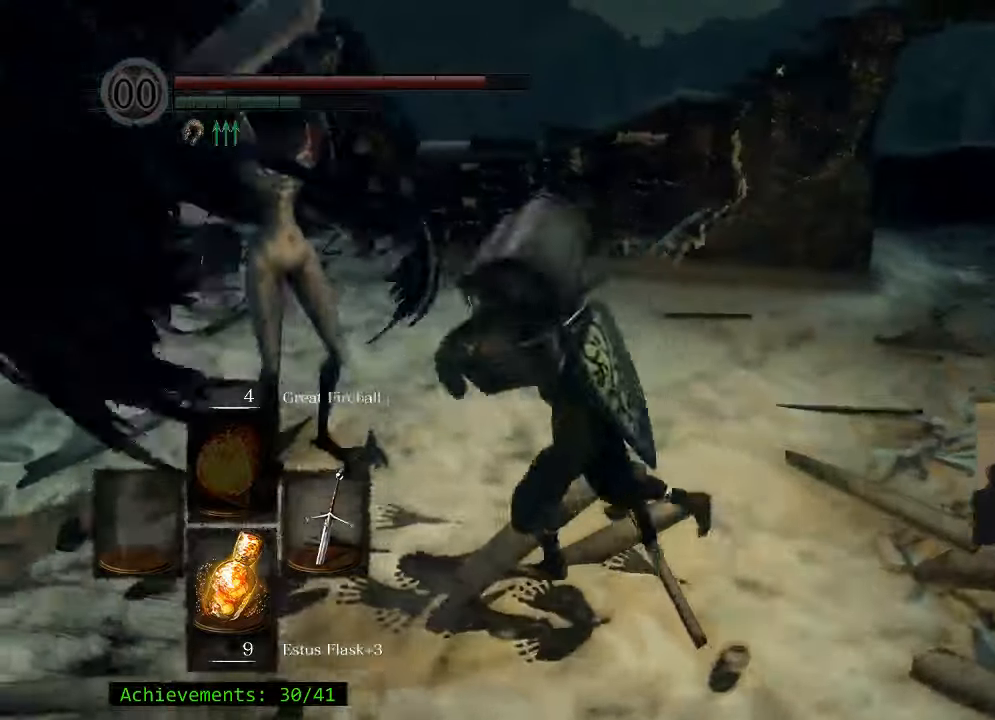
{"keys": ["a", "w"], "events": [[117, "a", "up"], [117, "w", "down"], [483, "a", "down"]]}
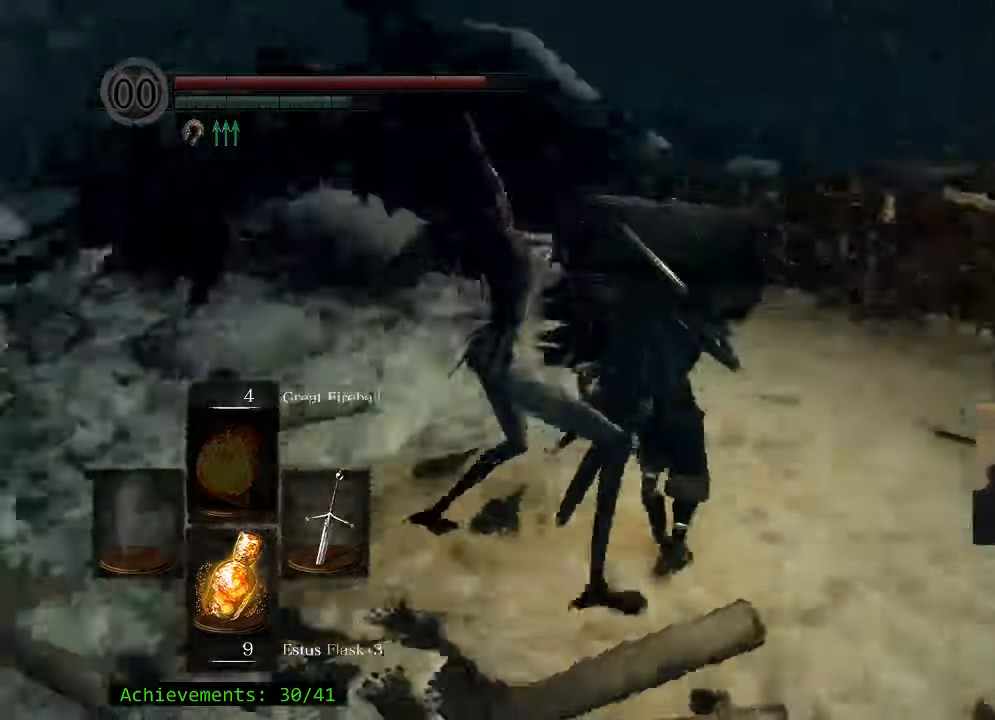
{"keys": ["a", "w"], "events": []}
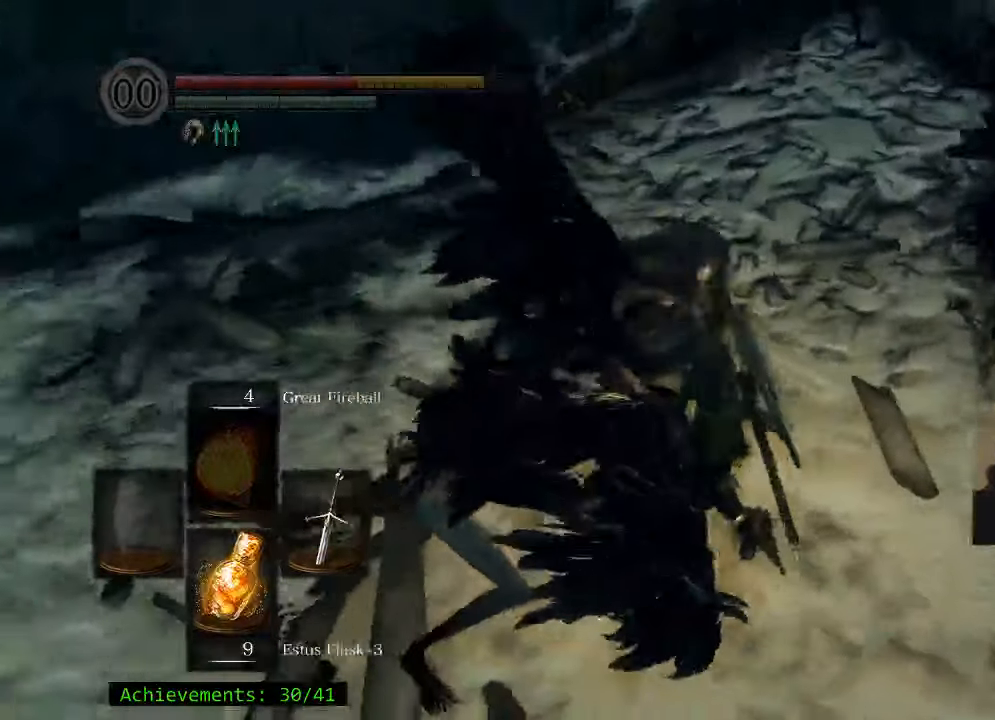
{"keys": ["w"], "events": [[417, "a", "up"]]}
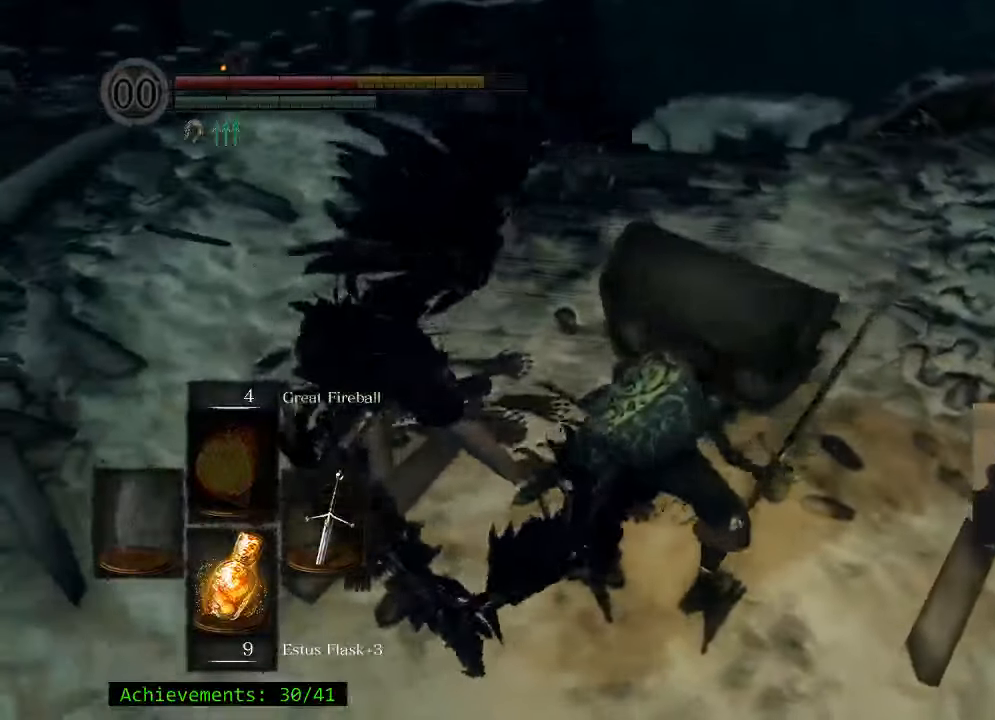
{"keys": ["a"], "events": [[67, "a", "down"], [250, "w", "up"]]}
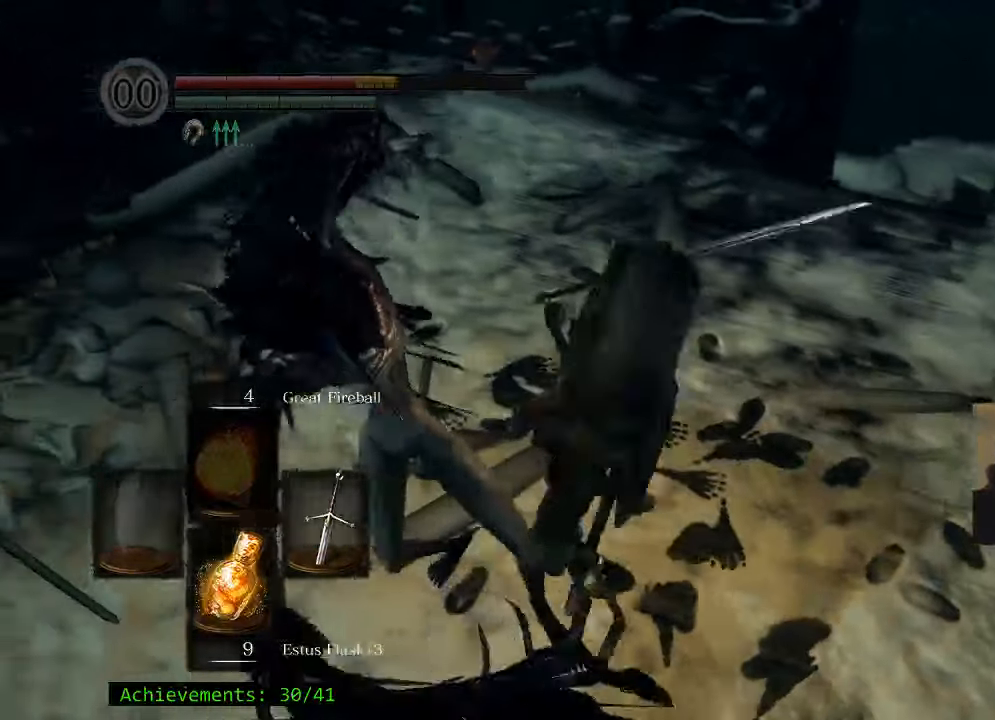
{"keys": ["a", "s"], "events": [[300, "s", "down"]]}
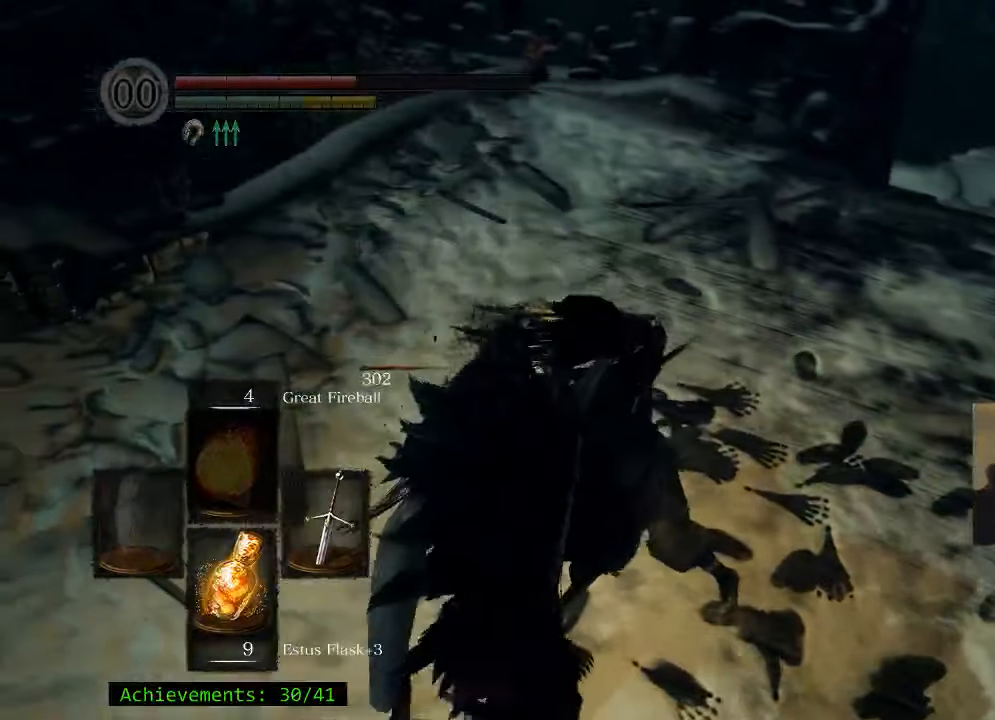
{"keys": ["a", "s"], "events": []}
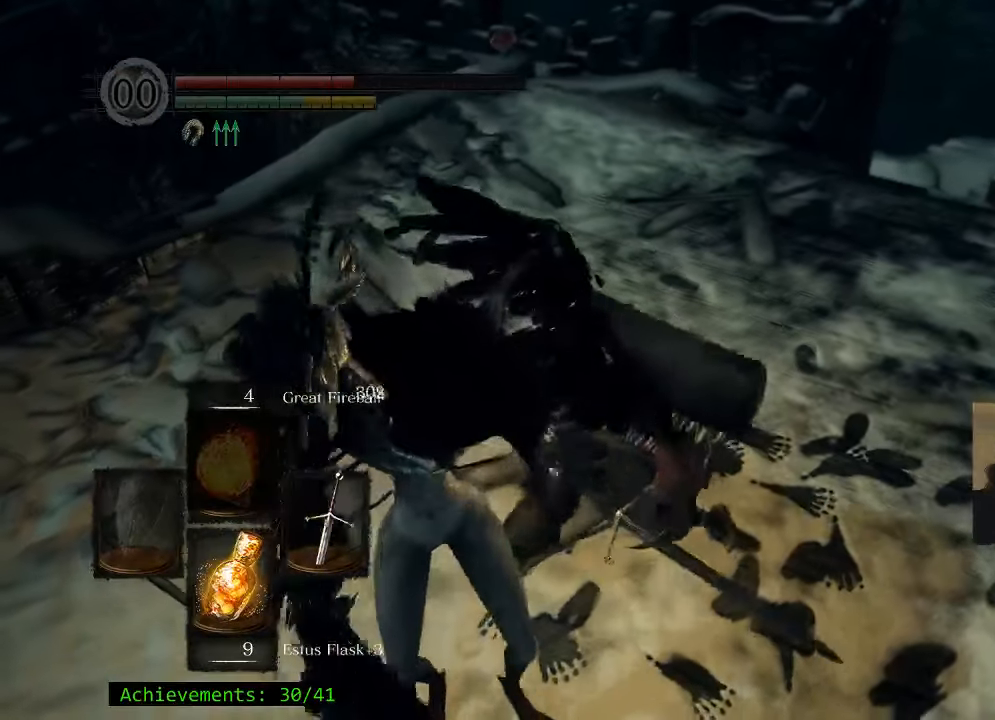
{"keys": [], "events": [[17, "s", "up"], [483, "a", "up"]]}
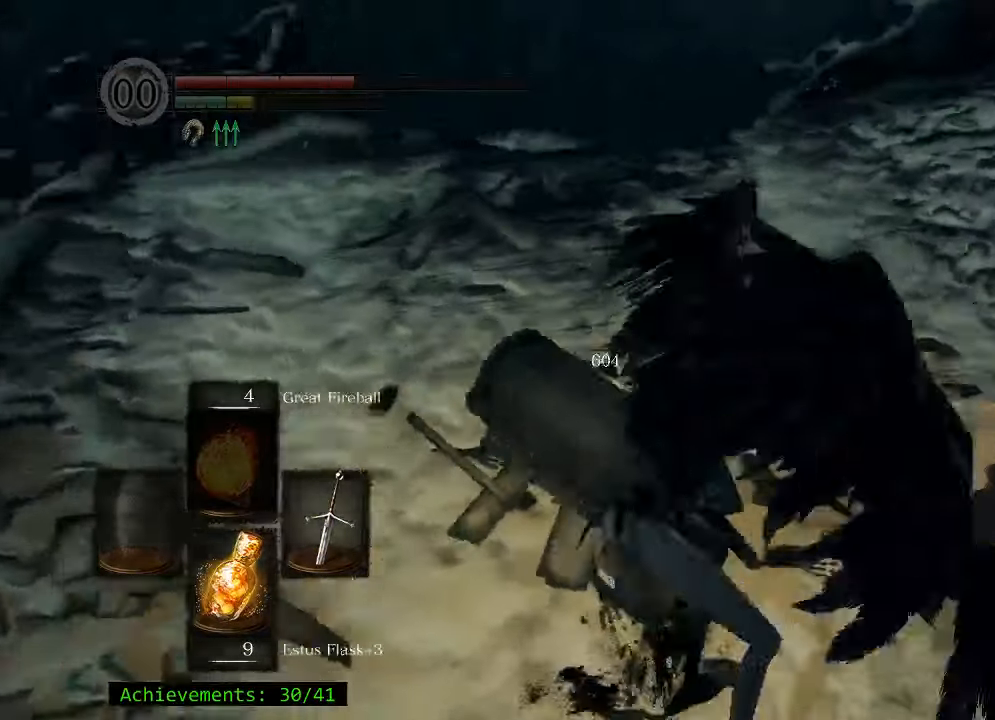
{"keys": ["a"], "events": [[484, "a", "down"]]}
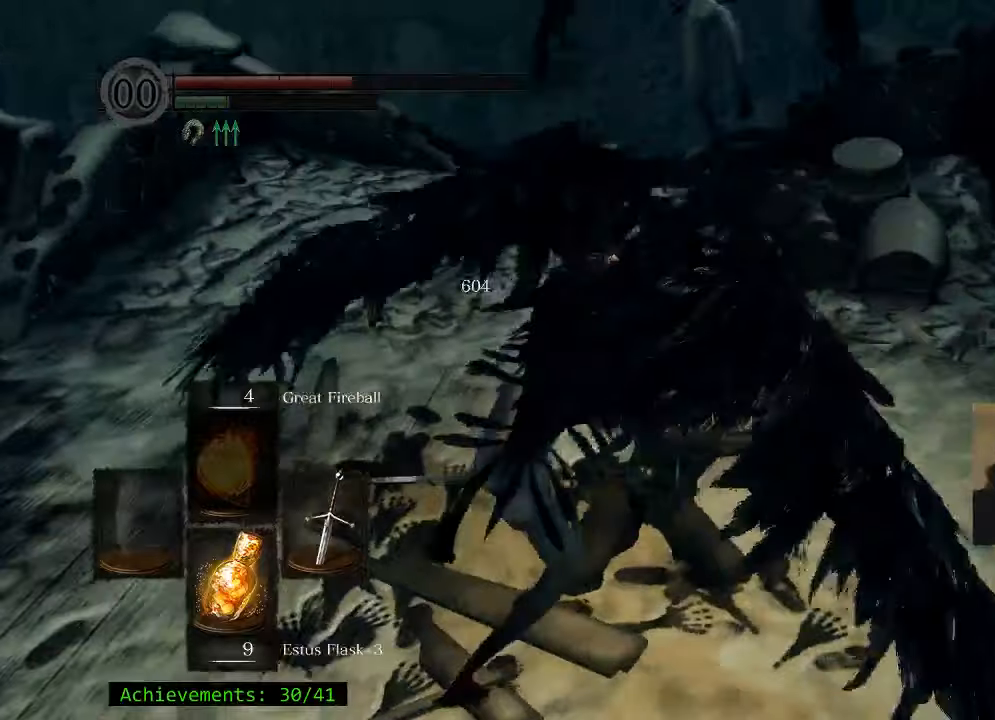
{"keys": ["d", "w"], "events": [[34, "a", "up"], [84, "w", "down"], [367, "d", "down"]]}
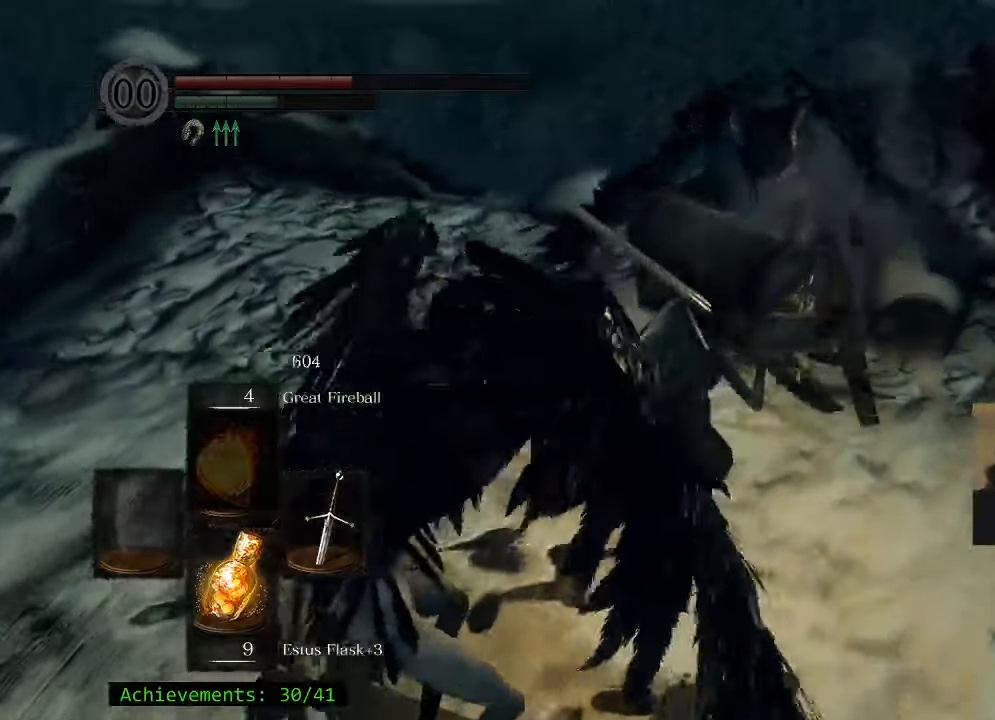
{"keys": ["w"], "events": [[334, "d", "up"]]}